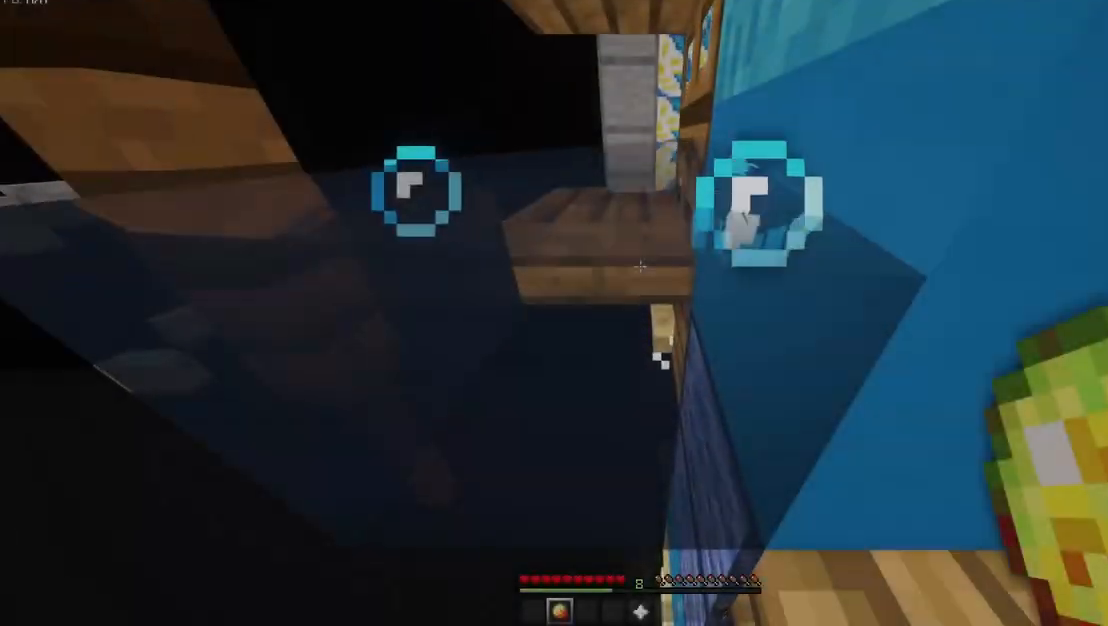
Gameplay with keyboard and mouse; each line is a JSON object with the keys and mouse buttons held at the frame after it. "events" lists presses ("down") and releases ("up") of "a", "d", "s", "shift", "space", "w" and "mouse_mb5" between this image and that frame as [ms after this image, input, new state], when the widget could be followed in between. "mouse_mb5" = the "mb5" button of the "mouse" list. No other keys are recorded. Fast repeated clicks can show as one long hold. Mouse movement is not recorded.
{"keys": ["space"], "mouse": ["mb5"], "events": []}
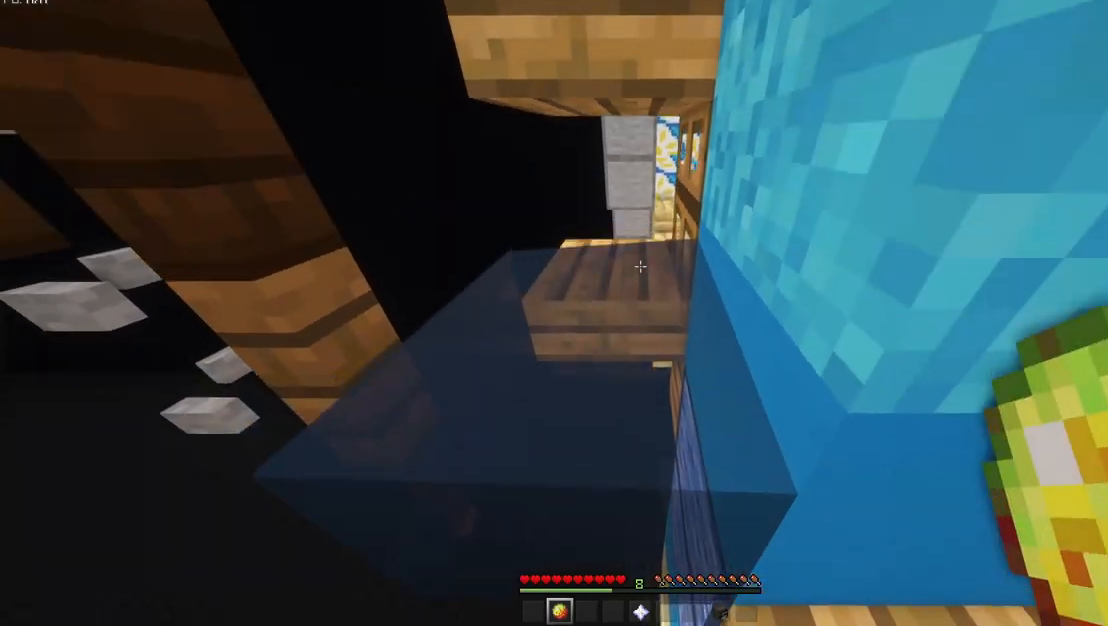
{"keys": ["space"], "mouse": ["mb5"], "events": []}
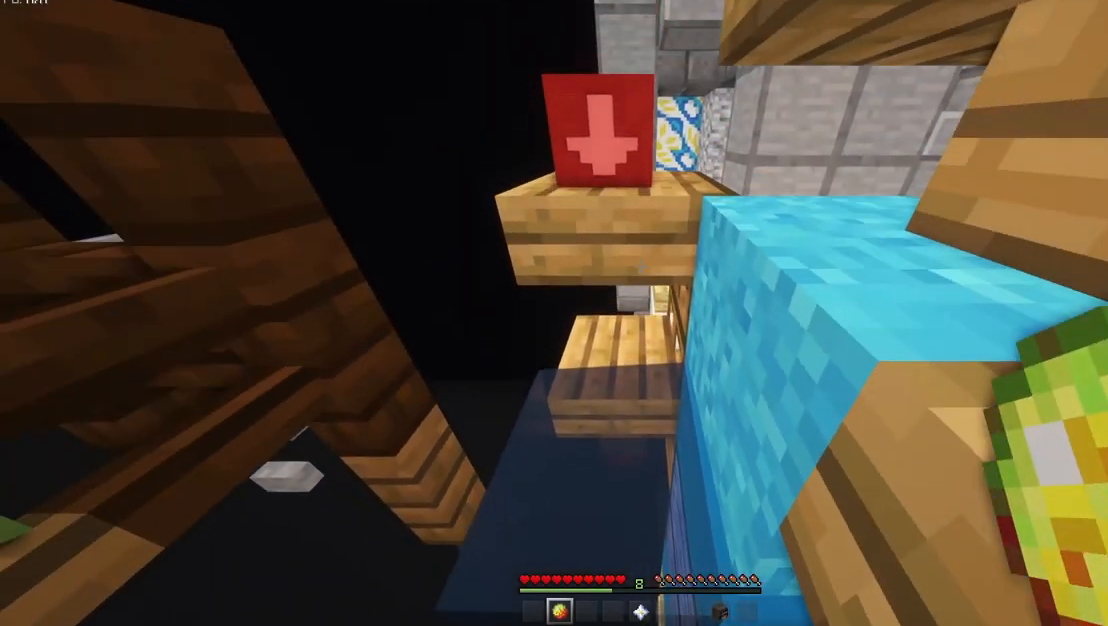
{"keys": ["space"], "mouse": ["mb5"], "events": []}
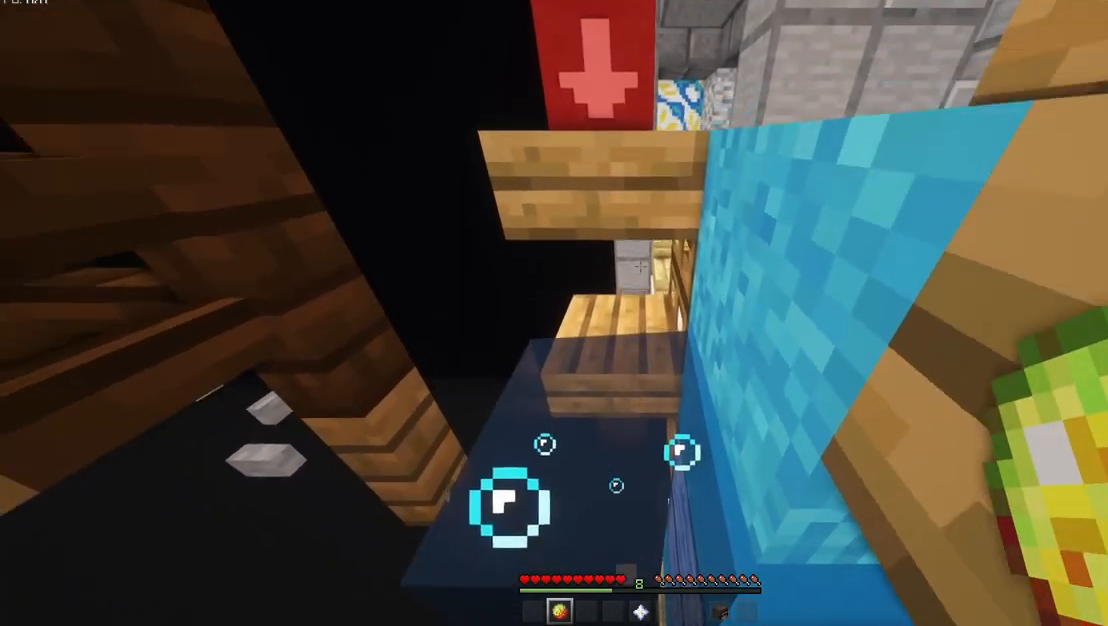
{"keys": [], "mouse": ["mb5"], "events": [[200, "space", "up"]]}
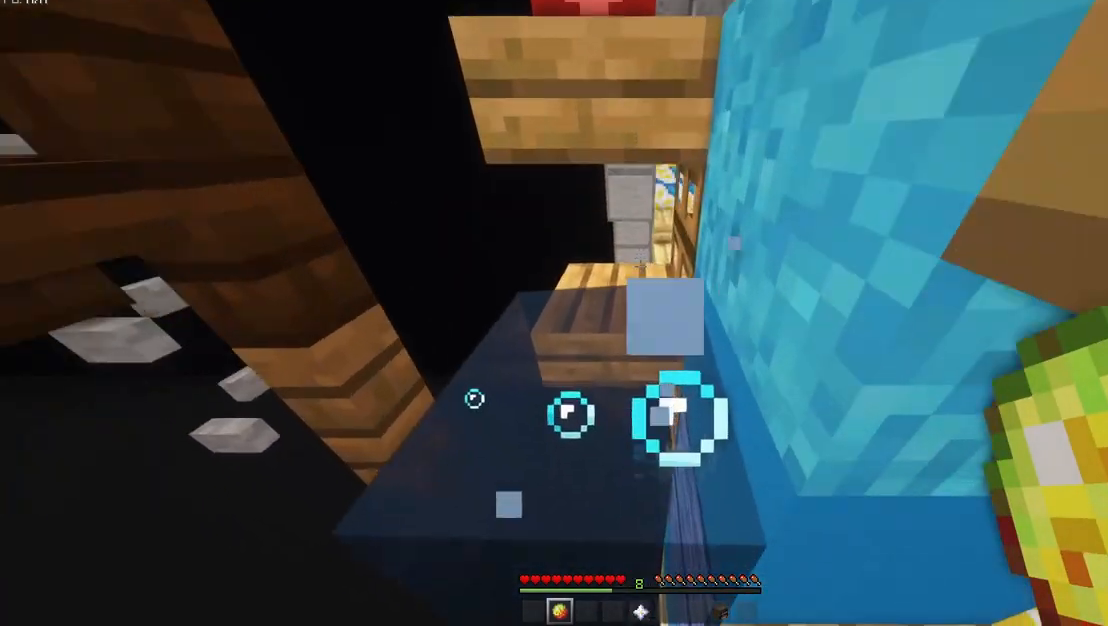
{"keys": ["w"], "mouse": ["mb5"], "events": [[100, "w", "down"]]}
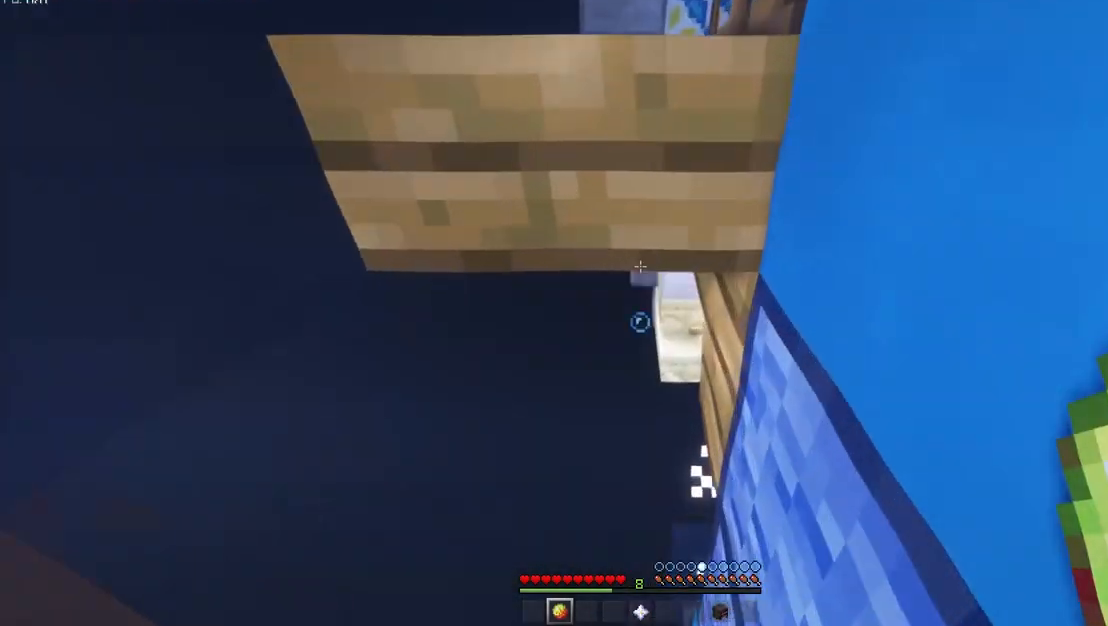
{"keys": ["space", "w"], "mouse": ["mb5"], "events": [[100, "space", "down"]]}
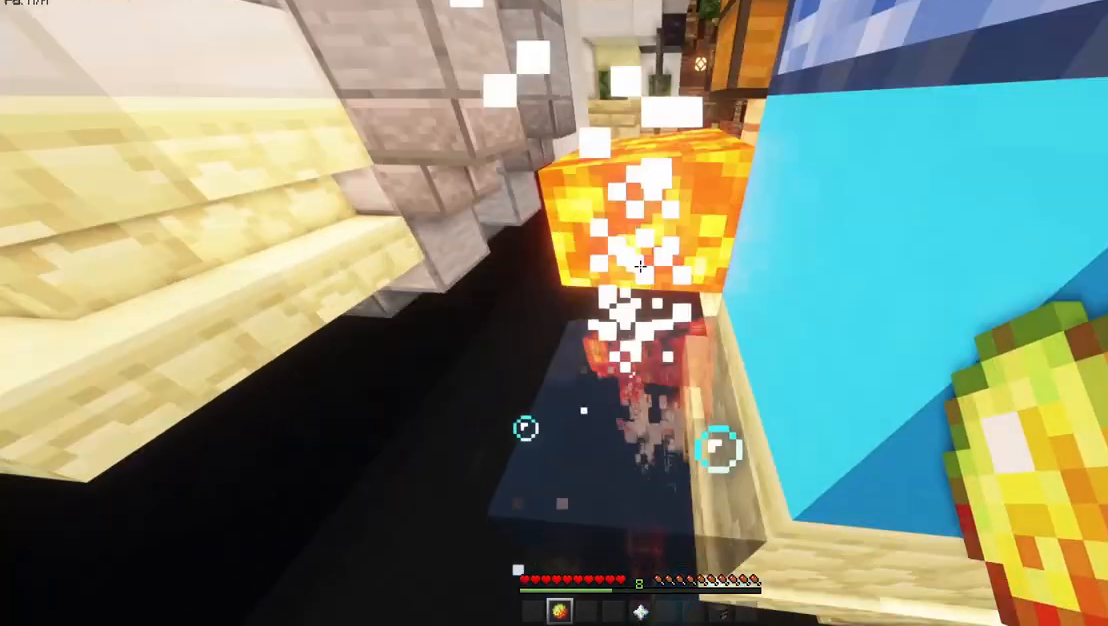
{"keys": ["space"], "mouse": ["mb5"], "events": [[100, "d", "down"], [300, "w", "up"], [433, "d", "up"]]}
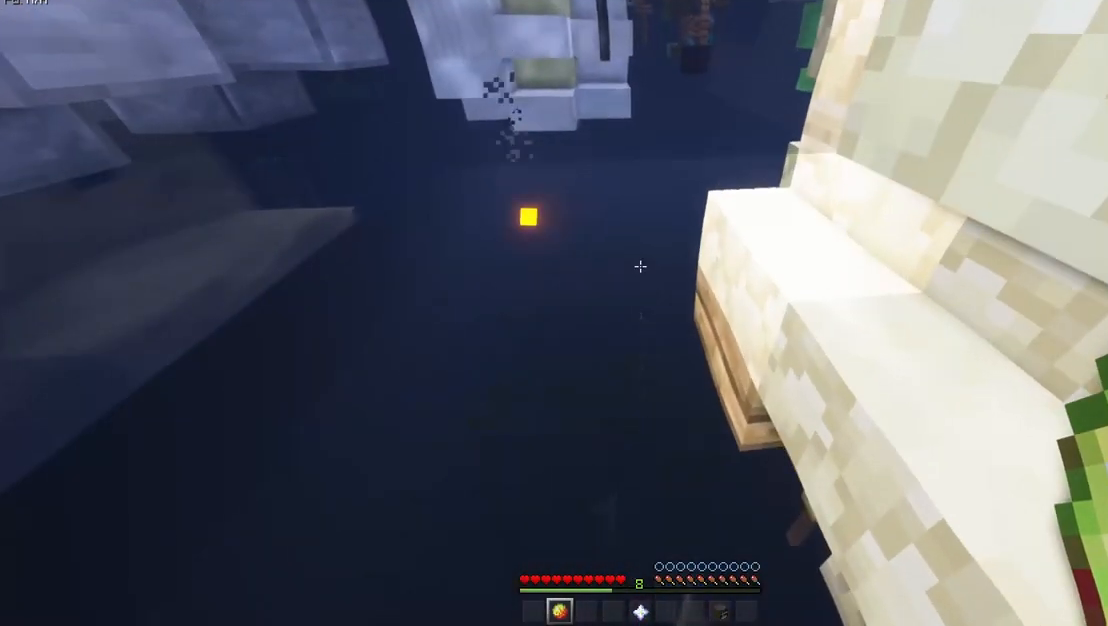
{"keys": ["space", "w"], "mouse": ["mb5"], "events": [[467, "w", "down"]]}
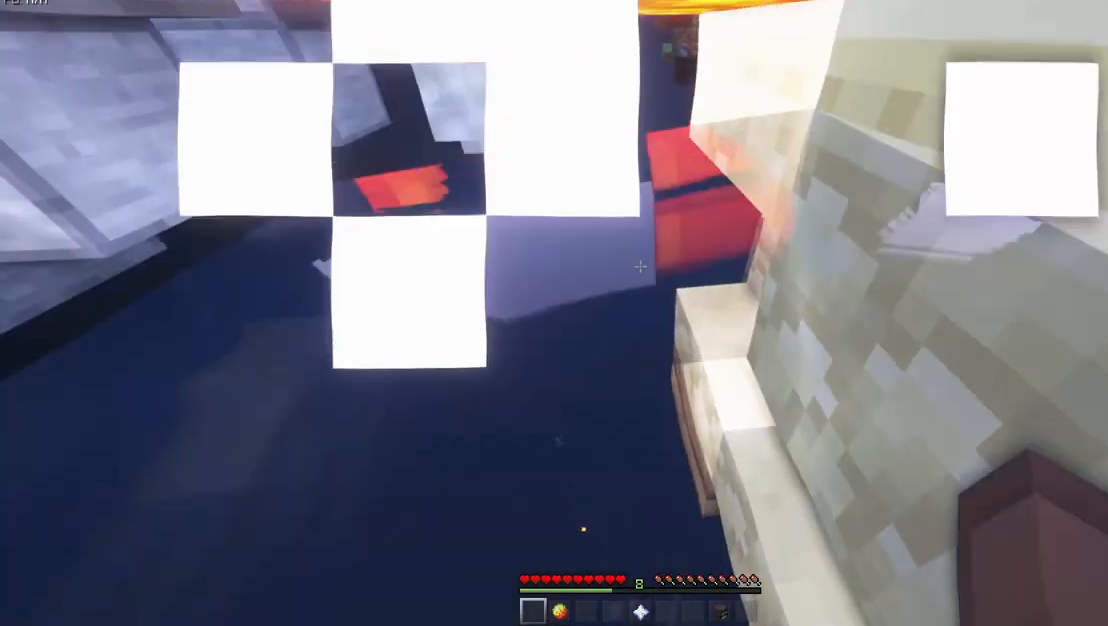
{"keys": ["space", "w"], "mouse": ["mb5"], "events": []}
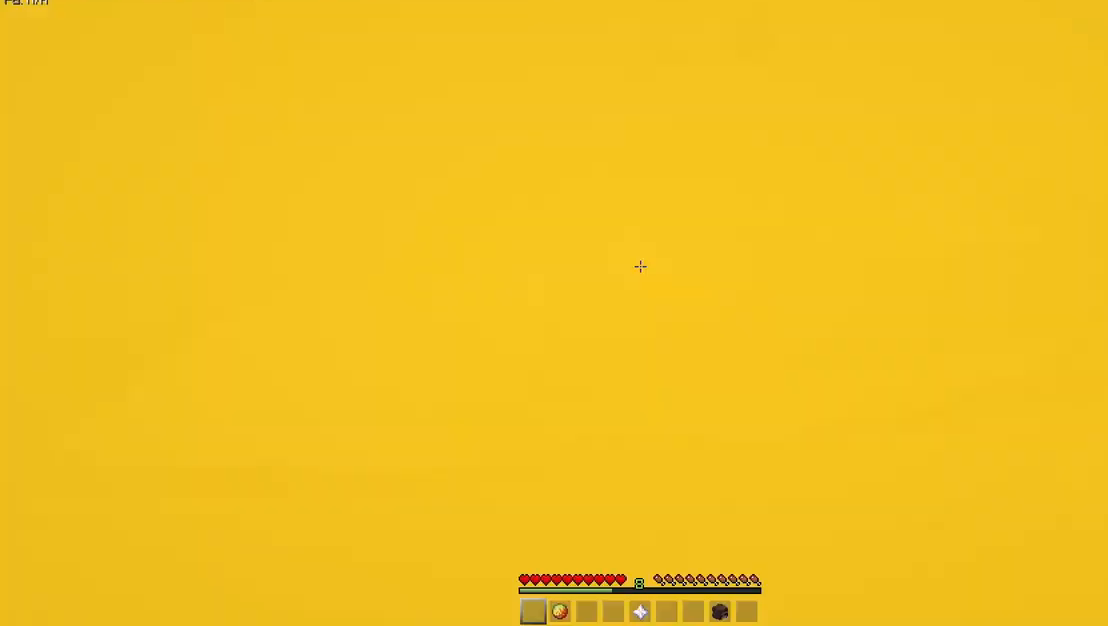
{"keys": ["d", "space"], "mouse": ["mb5"], "events": [[167, "d", "down"], [233, "w", "up"]]}
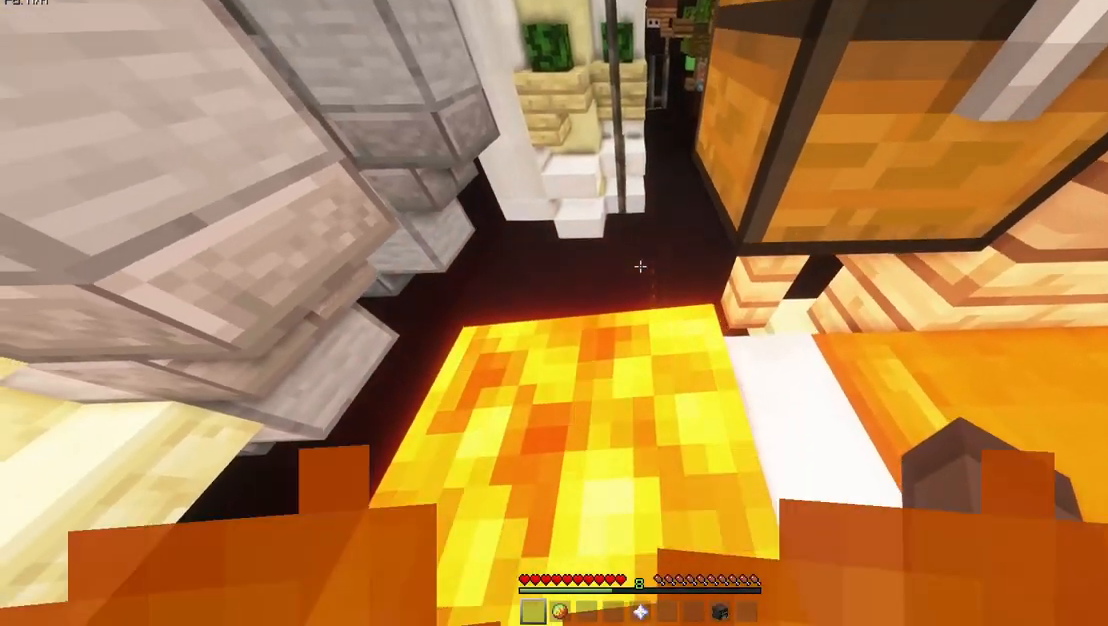
{"keys": ["d", "space"], "mouse": ["mb5"], "events": []}